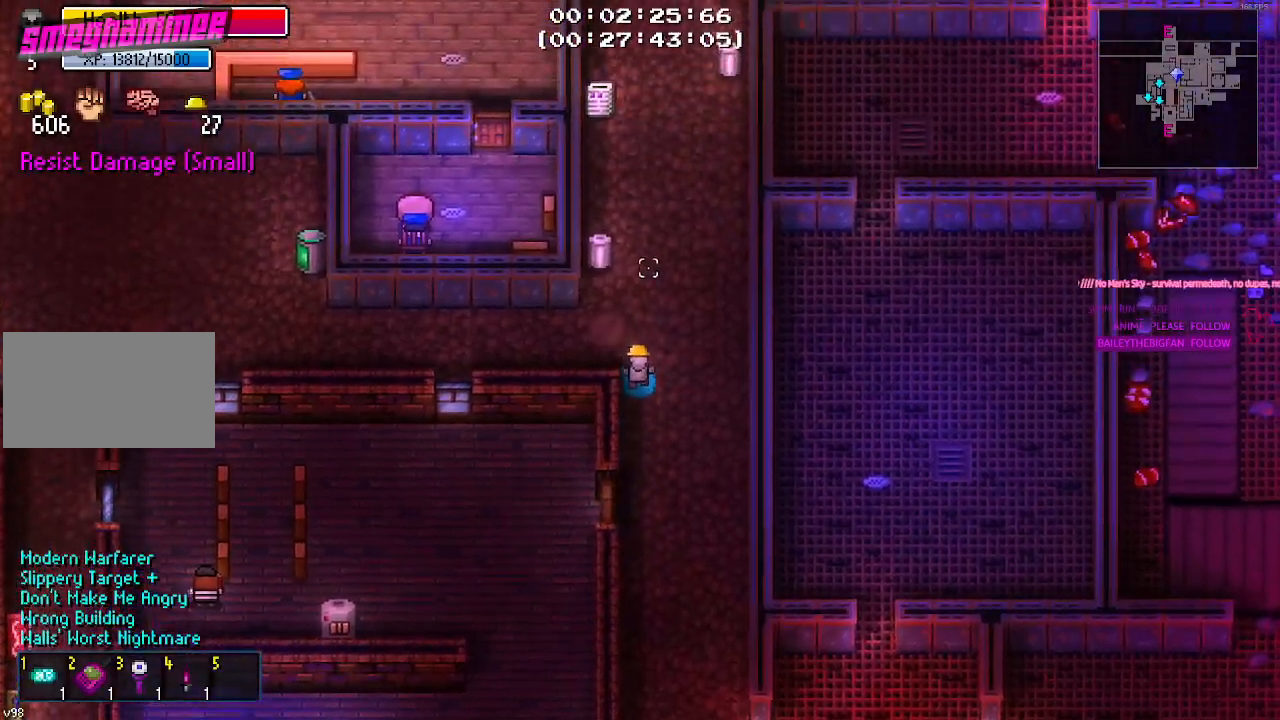
Gameplay with keyboard and mouse; each line is a JSON object with the keys and mouse buttons held at the frame after it. "events" lists presses ("down") and releases ("up") of "1", "2", "3", "4", "5", "a", "alt", "c", "caps_lock", "ctrl", "d", "e", "f", "g", "q", "r", "s", "shift", "space", "t", "tab", "v", "w", "x", "z", "mouse_left", "mouse_wheel" and "mouse_right" between this image and that frame as [ms after this image, input, new state], when the widget could be followed in between. "mouse_left", "mouse_wheel", "mouse_right" = the "left", "wheel", "right" buttons of the "mouse" list. No other keys are recorded. "wheel" means that the mouse wheel is clicked or scrolled. "mouse_move" is the direction in which the mouse moves at that frame (one of eight, or "still"), when it could be read.
{"keys": ["e"], "mouse": [], "mouse_move": "still", "events": [[133, "a", "down"], [317, "a", "up"], [417, "w", "up"], [500, "e", "down"]]}
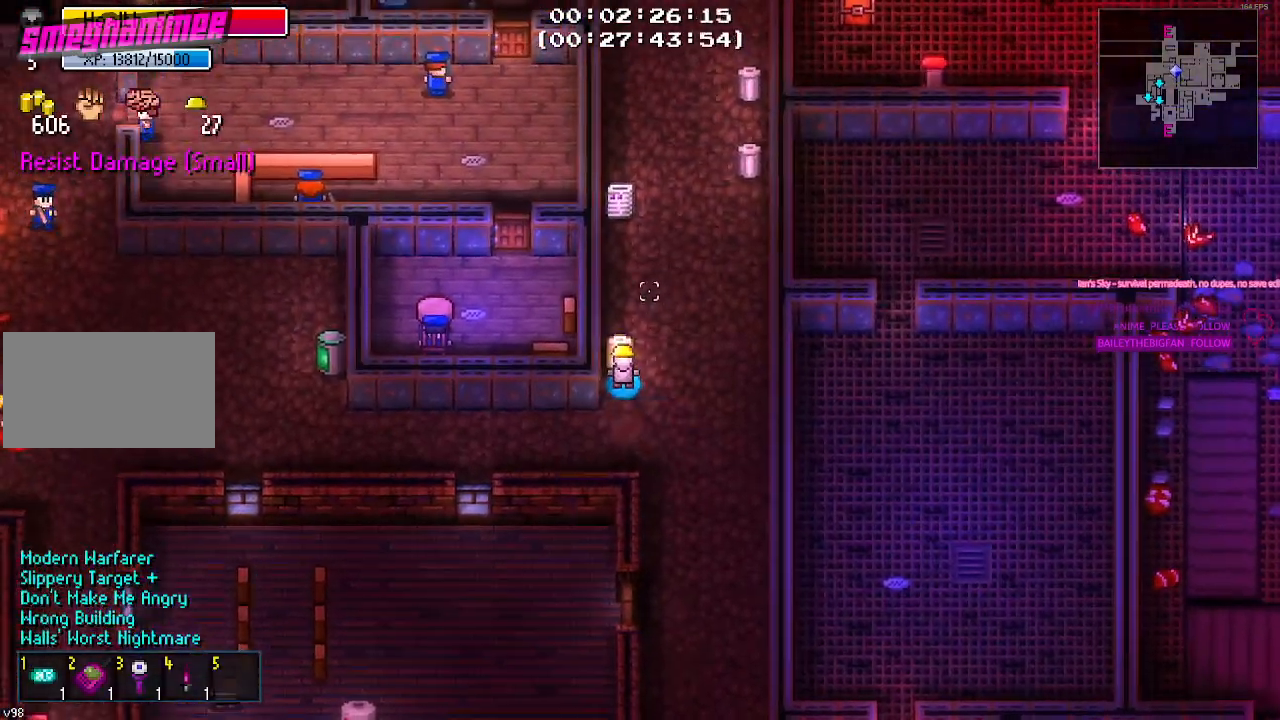
{"keys": ["d"], "mouse": [], "mouse_move": "still", "events": [[100, "e", "up"], [200, "e", "down"], [283, "e", "up"], [383, "d", "down"]]}
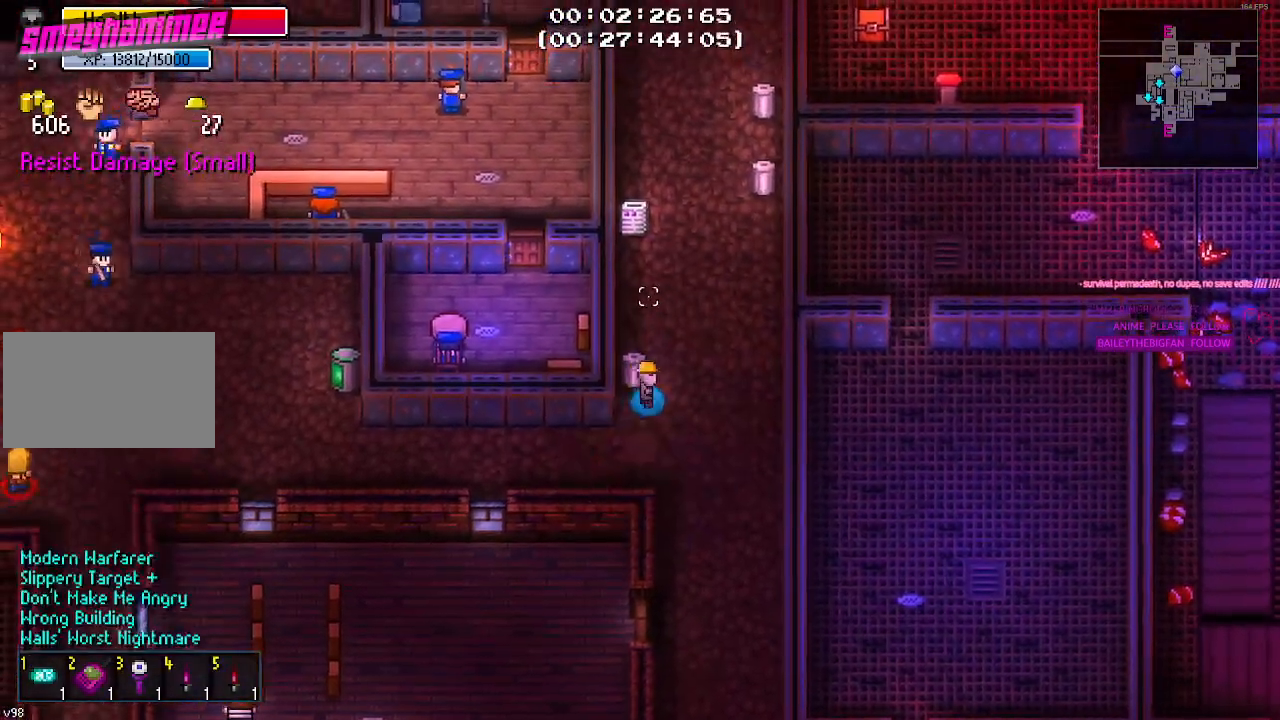
{"keys": ["d", "w"], "mouse": [], "mouse_move": "still", "events": [[50, "w", "down"], [250, "d", "up"], [483, "d", "down"]]}
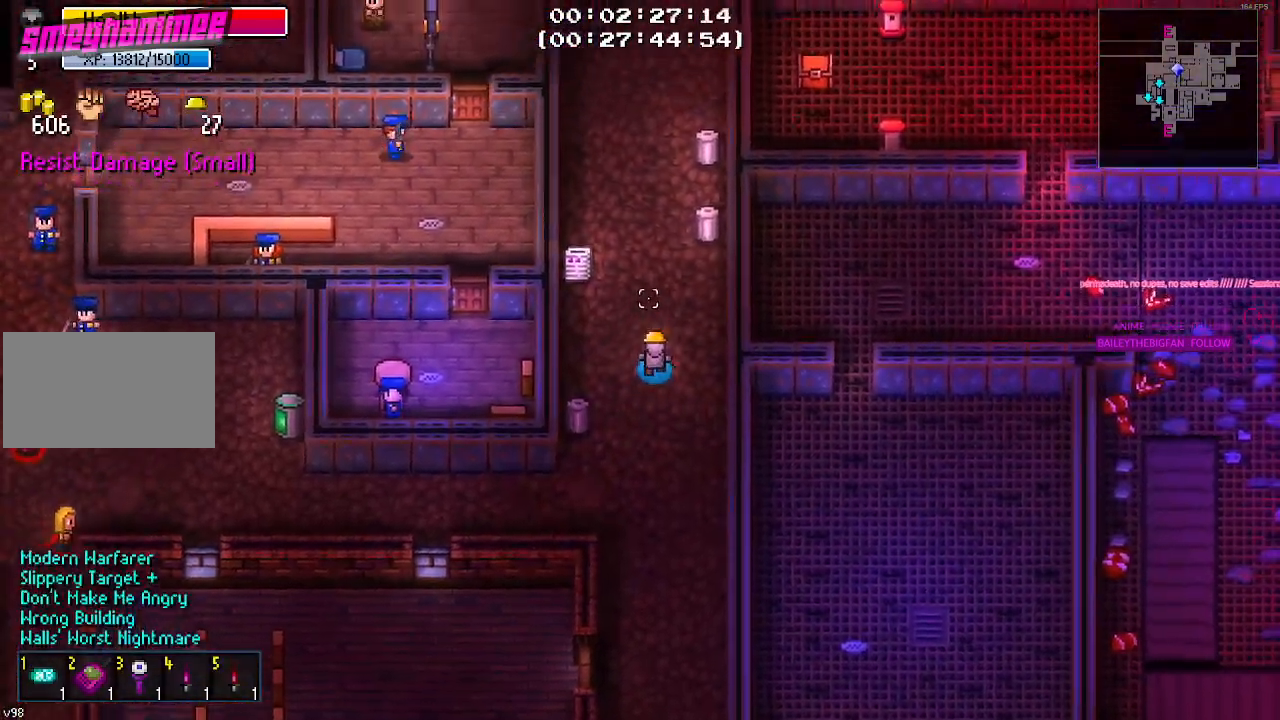
{"keys": [], "mouse": [], "mouse_move": "still", "events": [[183, "d", "up"], [450, "w", "up"]]}
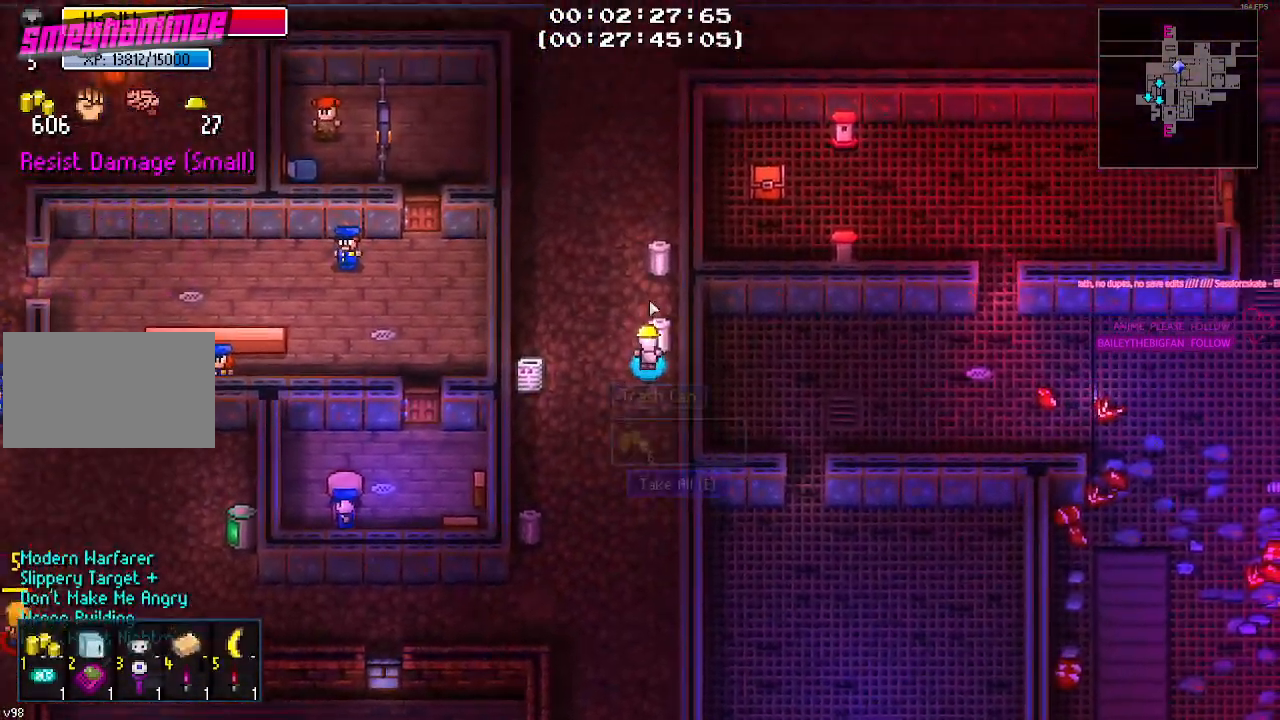
{"keys": ["a", "w"], "mouse": [], "mouse_move": "still", "events": [[200, "e", "down"], [233, "e", "up"], [383, "a", "down"], [483, "w", "down"]]}
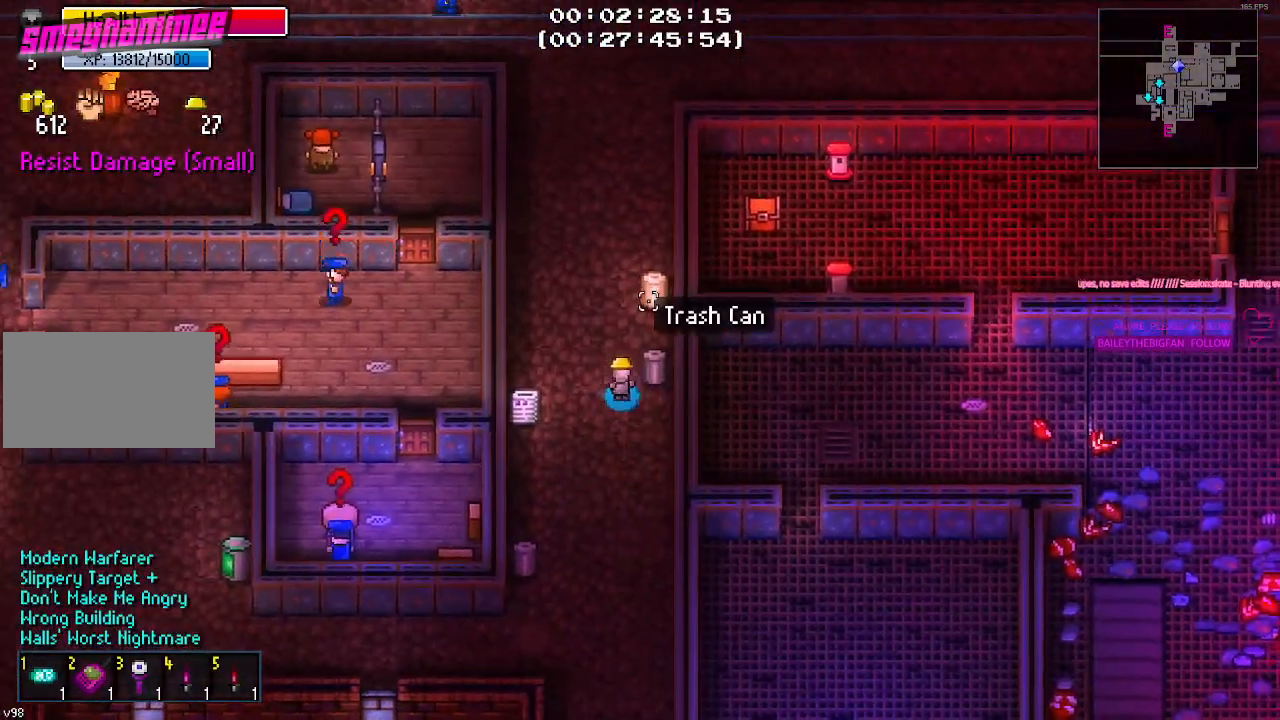
{"keys": ["e"], "mouse": [], "events": [[33, "a", "up"], [167, "d", "down"], [350, "d", "up"], [350, "w", "up"], [500, "e", "down"]]}
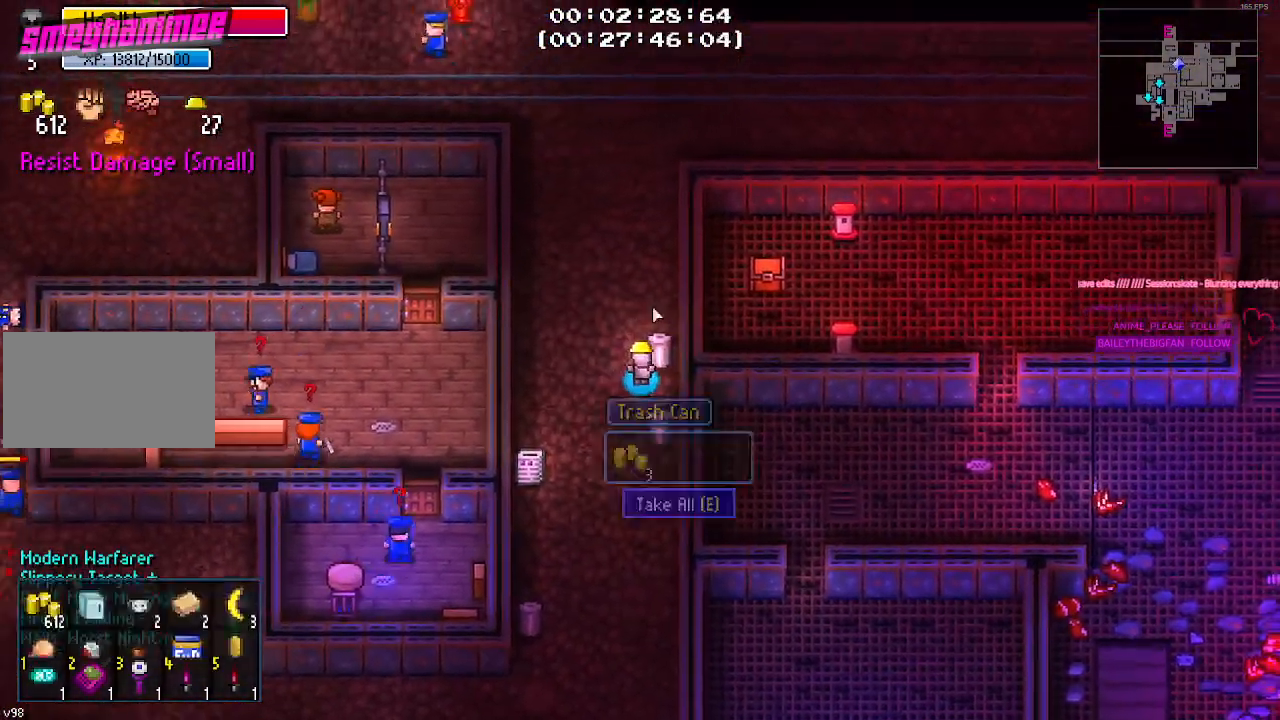
{"keys": ["a"], "mouse": [], "mouse_move": "left", "events": [[83, "e", "up"], [183, "e", "down"], [283, "e", "up"], [500, "a", "down"]]}
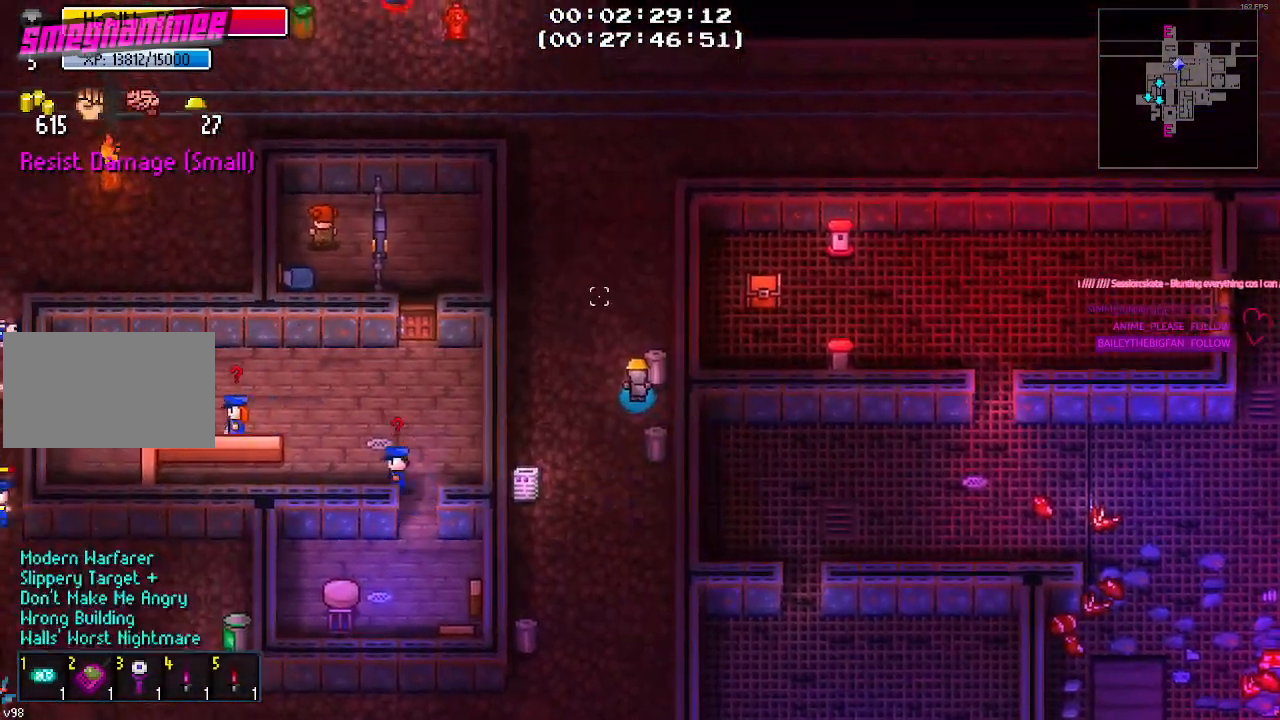
{"keys": ["a"], "mouse": [], "mouse_move": "right", "events": [[33, "w", "down"], [250, "w", "up"]]}
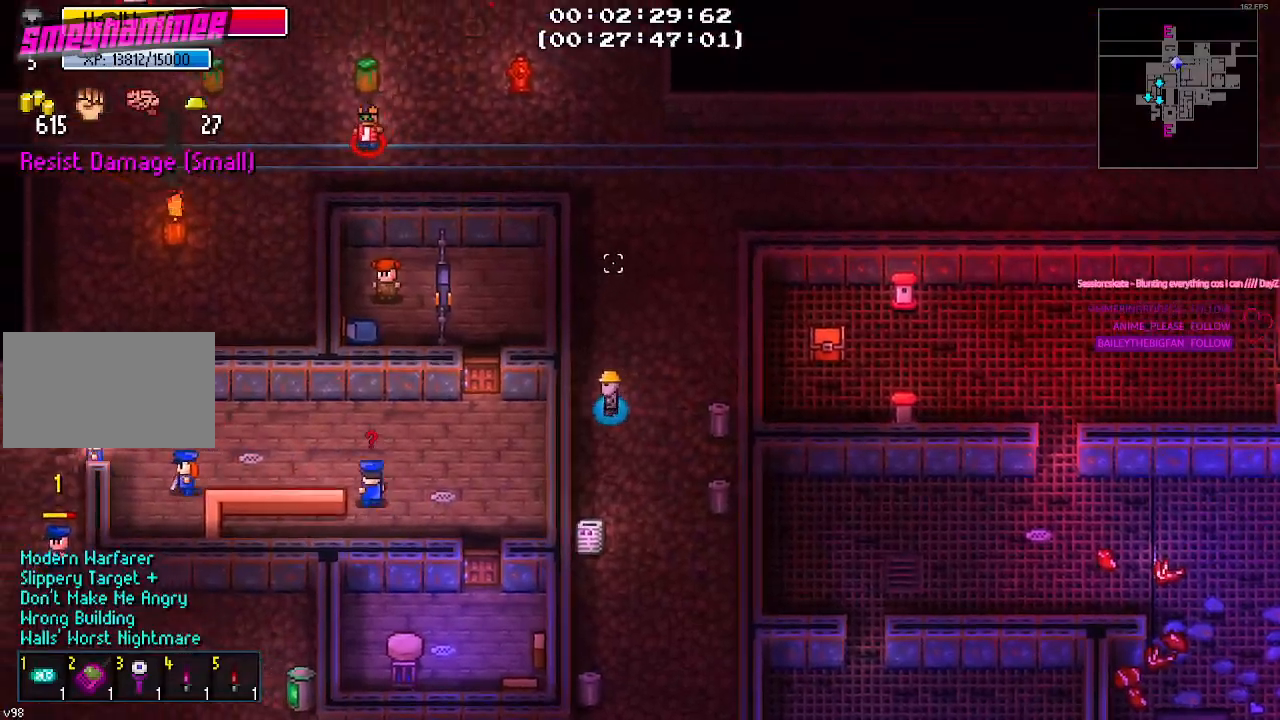
{"keys": ["d", "s"], "mouse": [], "mouse_move": "still", "events": [[17, "s", "down"], [117, "a", "up"], [450, "d", "down"]]}
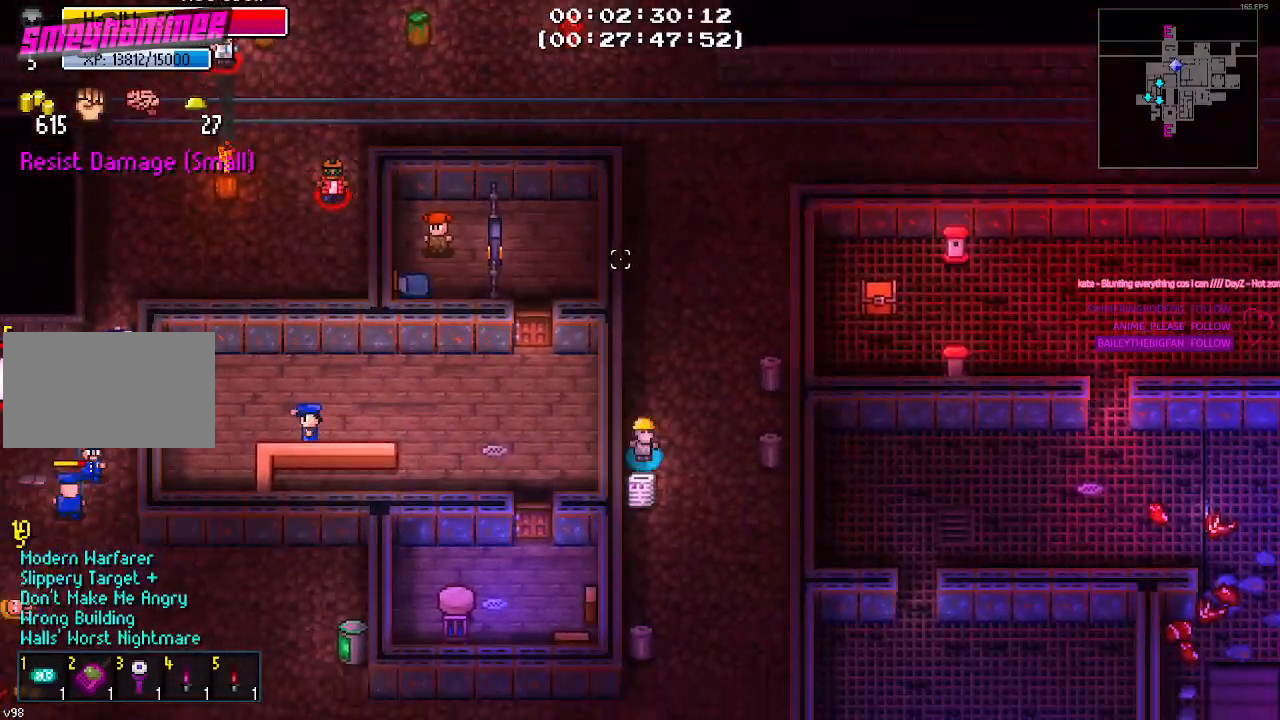
{"keys": ["s"], "mouse": [], "mouse_move": "down-right"}
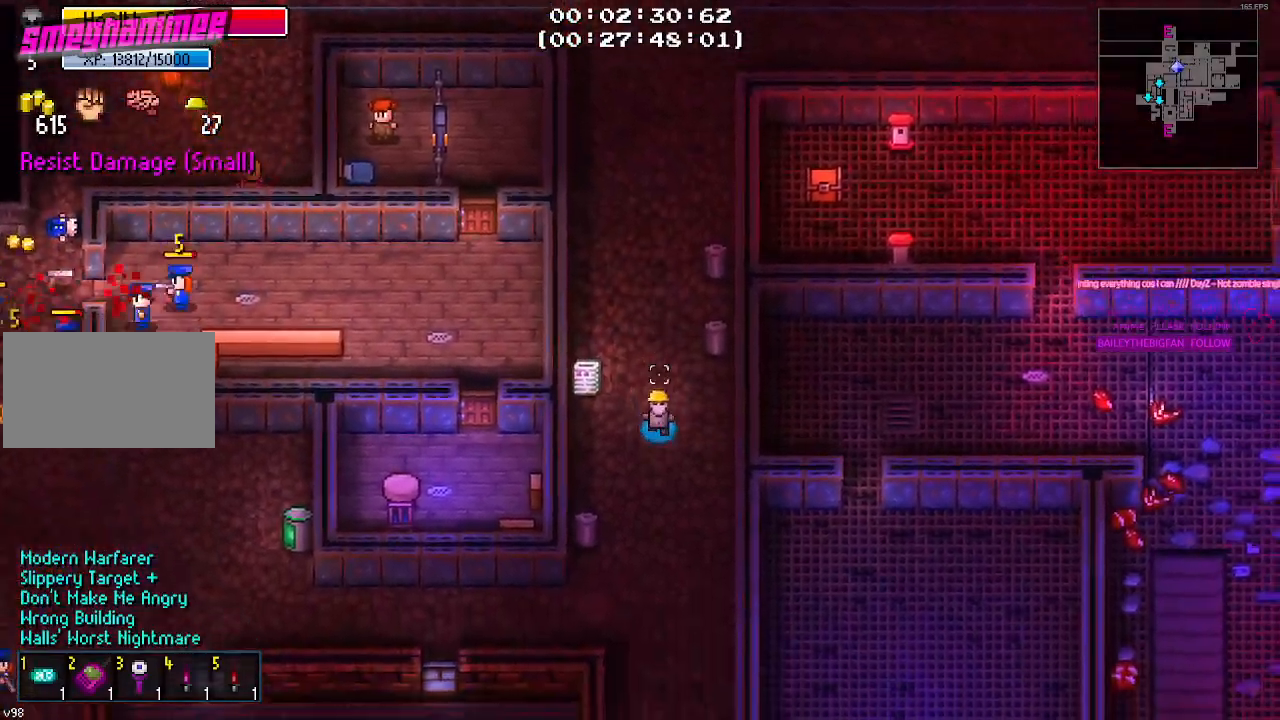
{"keys": ["s"], "mouse": [], "mouse_move": "still", "events": []}
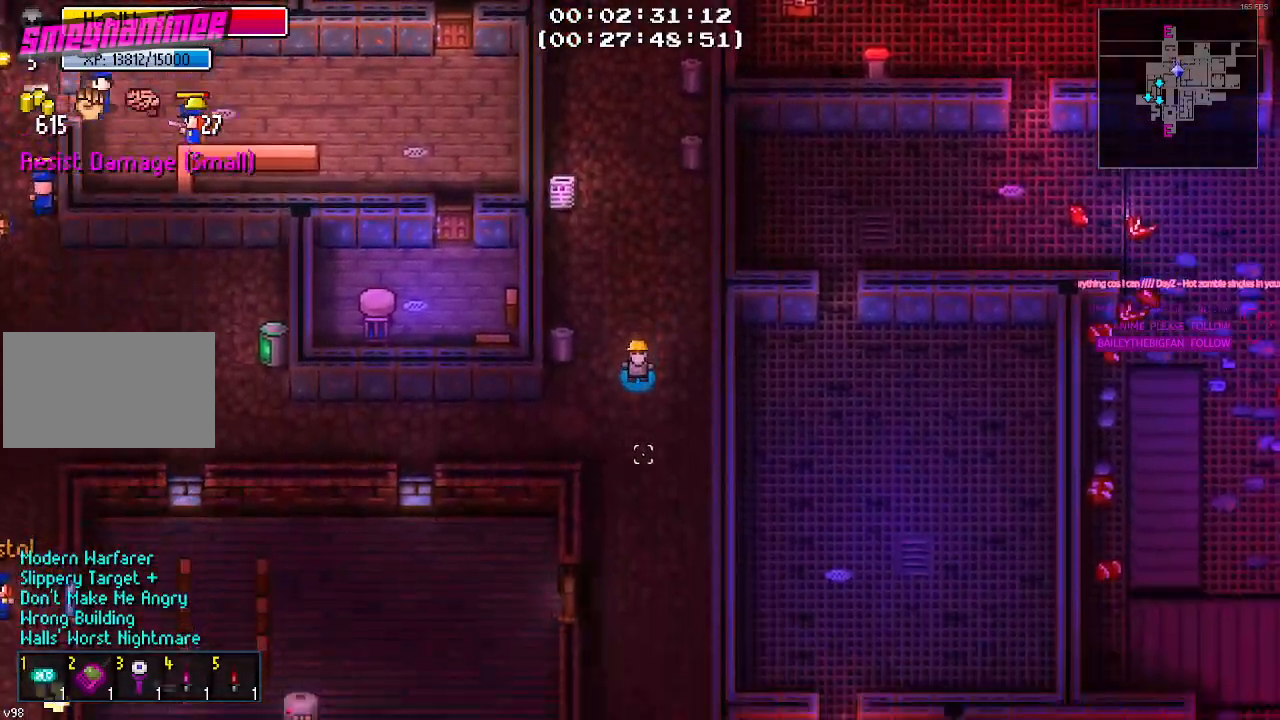
{"keys": ["s"], "mouse": [], "mouse_move": "still", "events": []}
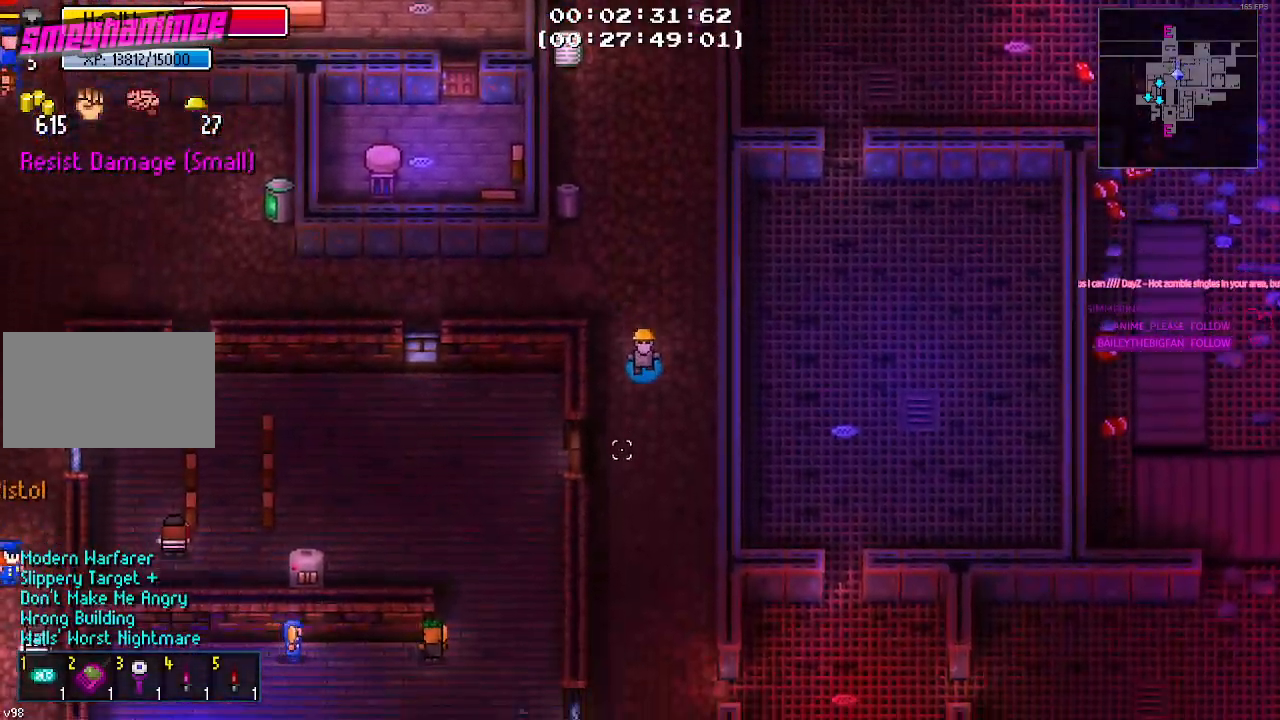
{"keys": ["a", "e"], "mouse": [], "mouse_move": "still", "events": [[133, "a", "down"], [417, "s", "up"], [467, "e", "down"]]}
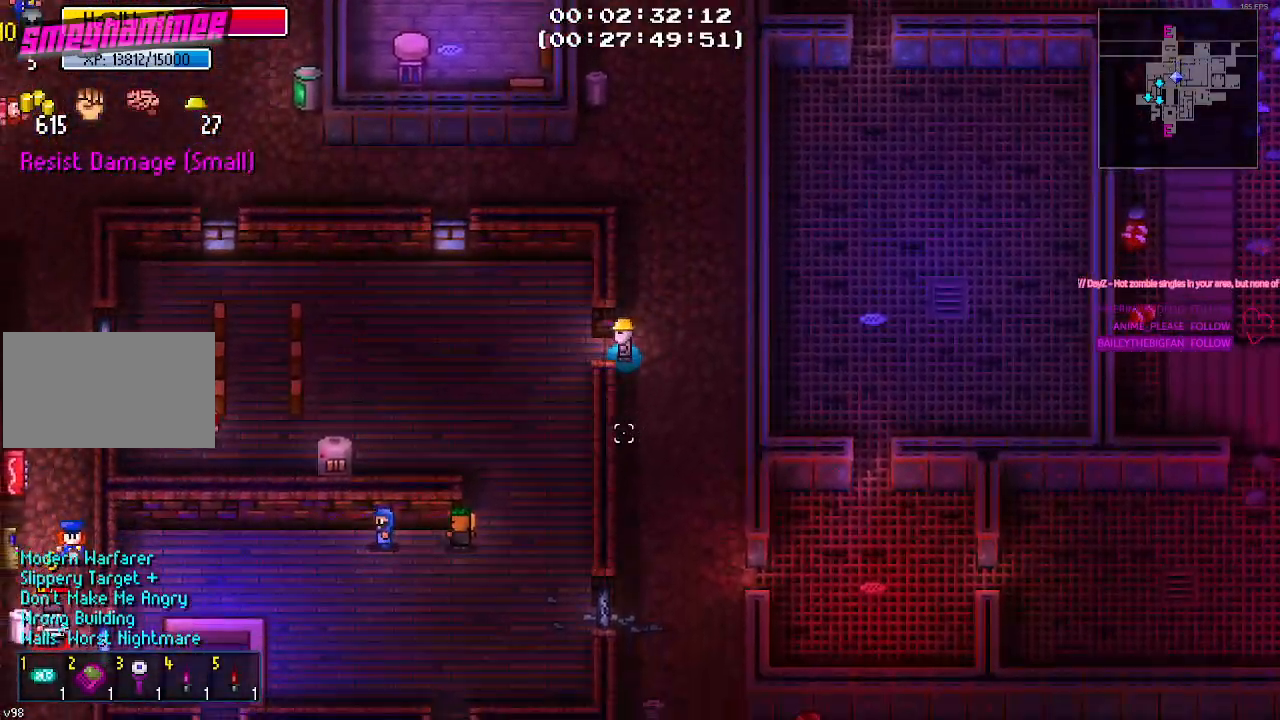
{"keys": ["a"], "mouse": [], "mouse_move": "still", "events": [[67, "e", "up"]]}
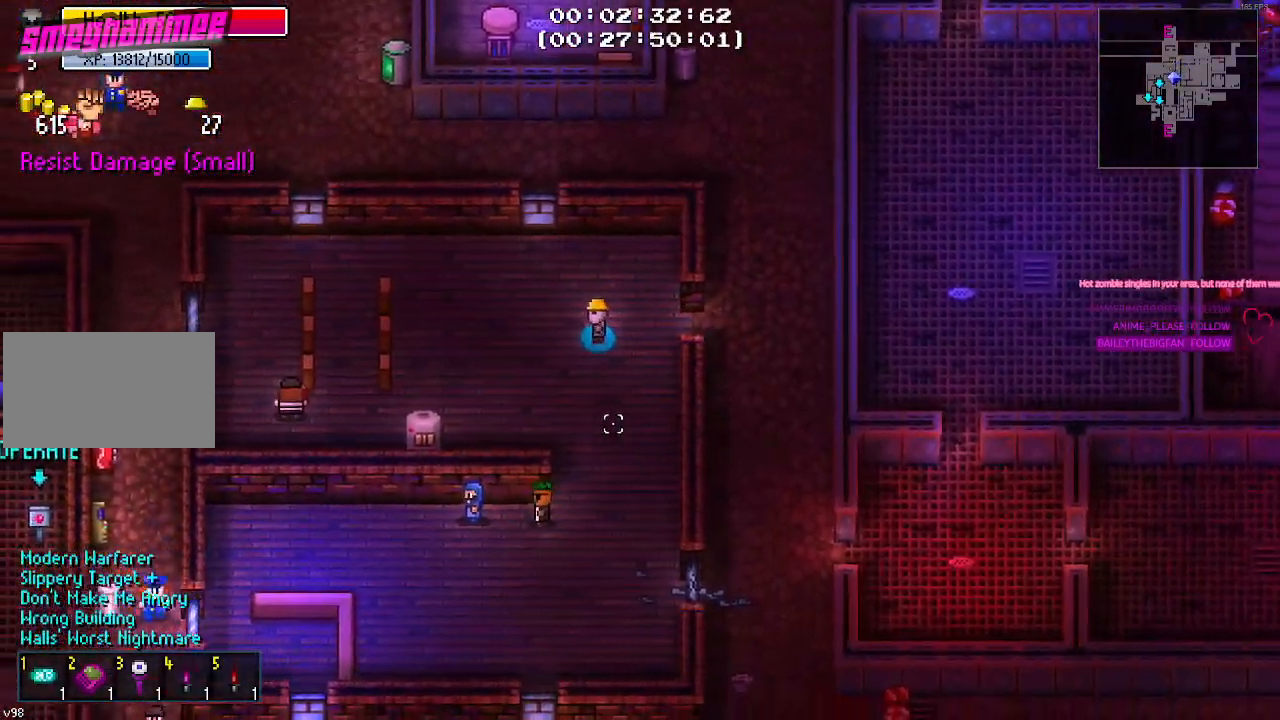
{"keys": ["a", "s"], "mouse": [], "events": [[333, "s", "down"]]}
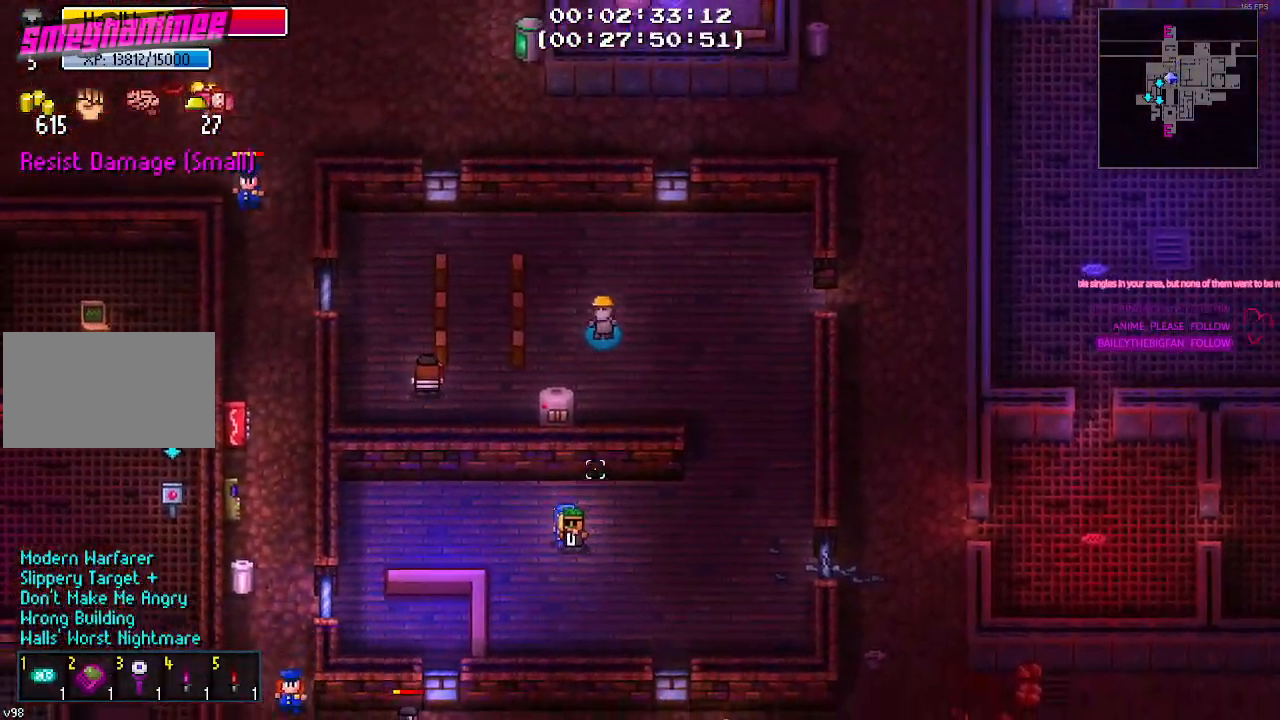
{"keys": [], "mouse": [], "mouse_move": "still", "events": [[217, "a", "up"], [267, "s", "up"]]}
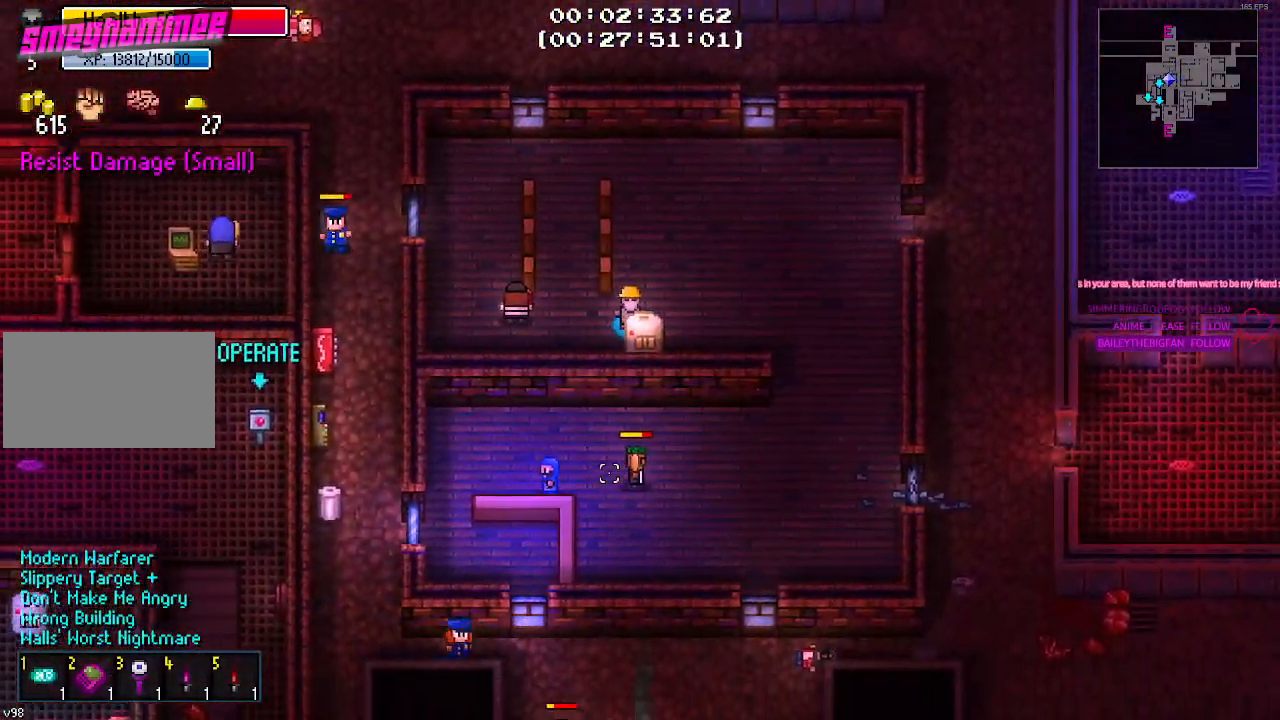
{"keys": [], "mouse": [], "mouse_move": "still", "events": []}
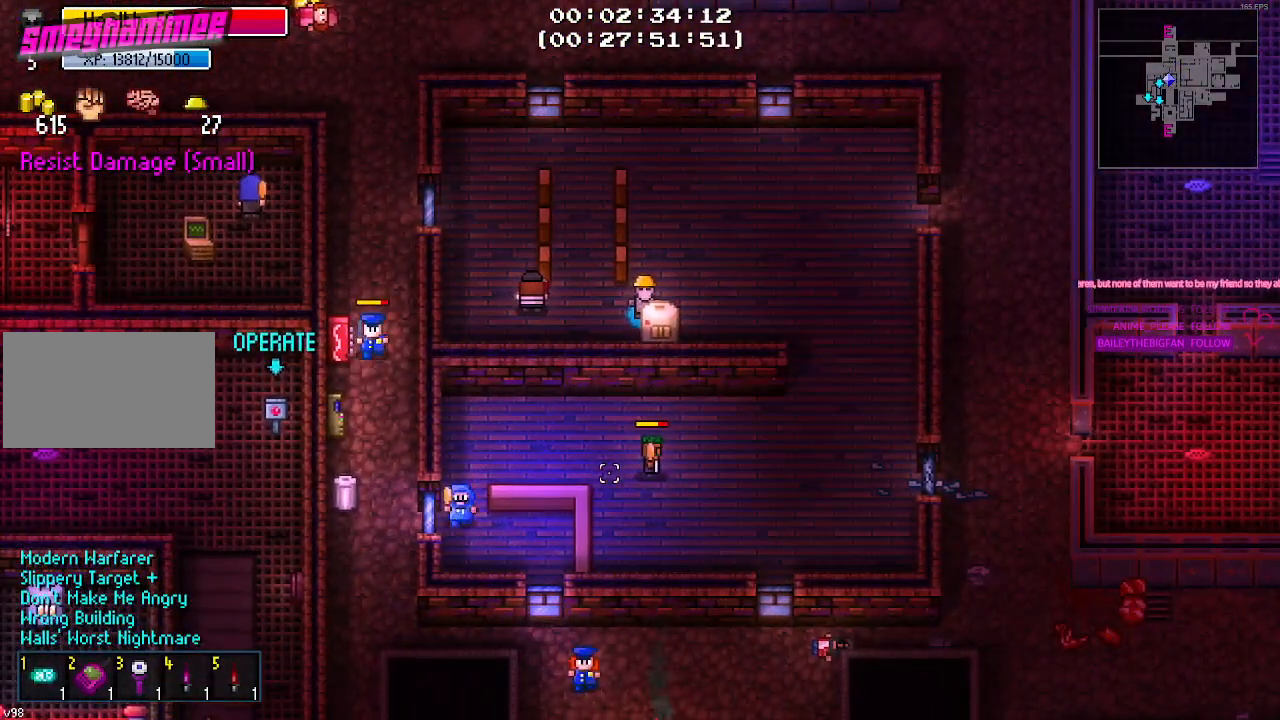
{"keys": ["w"], "mouse": [], "mouse_move": "up-right", "events": [[467, "w", "down"]]}
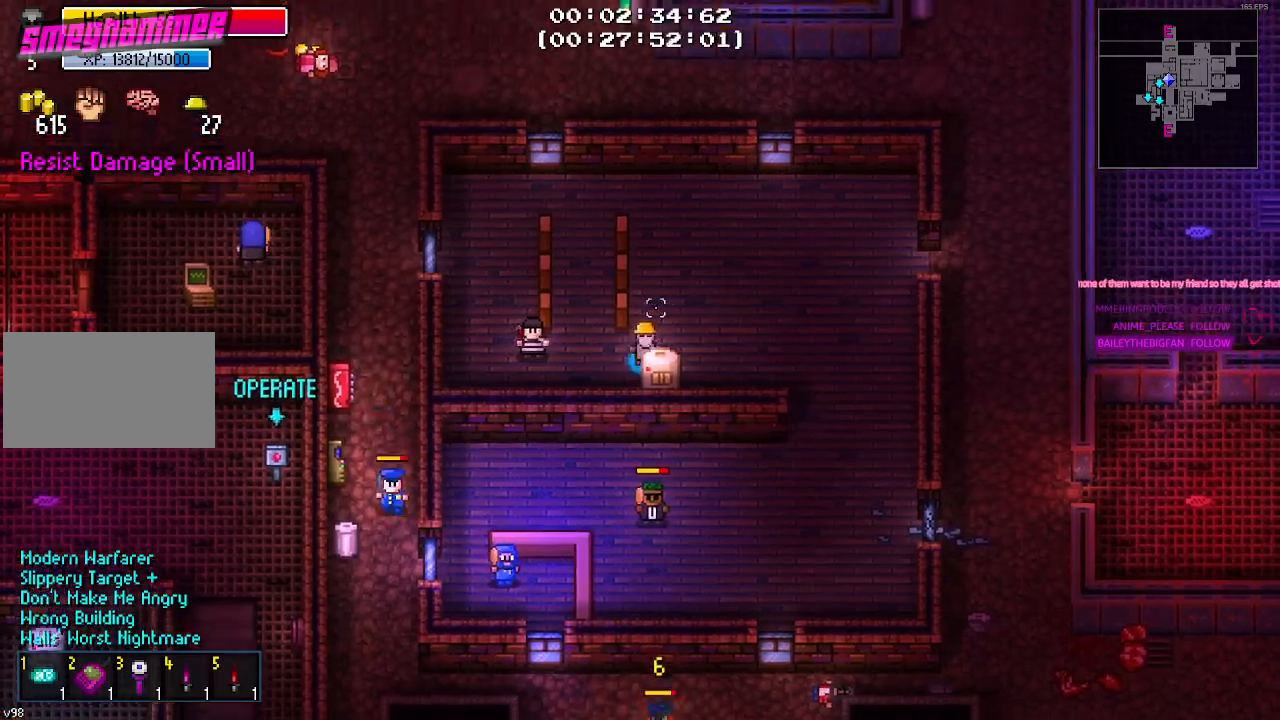
{"keys": [], "mouse": [], "mouse_move": "still", "events": [[133, "w", "up"]]}
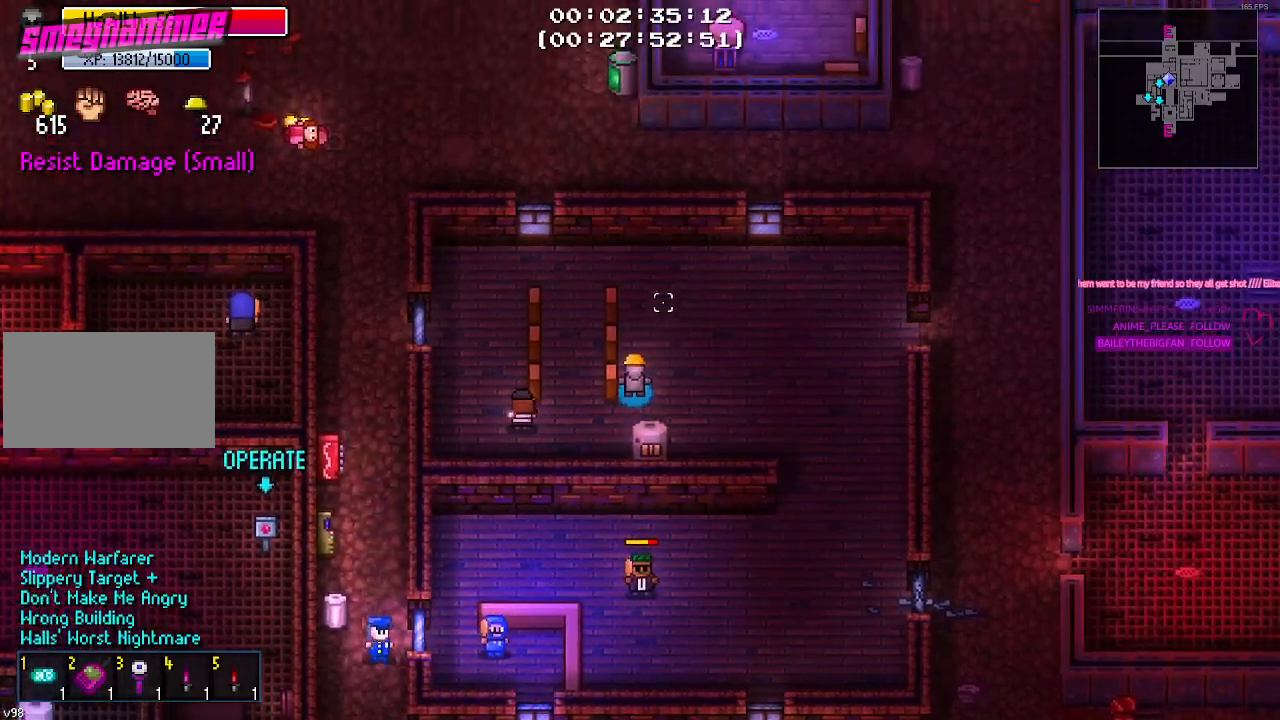
{"keys": [], "mouse": [], "mouse_move": "still", "events": [[100, "w", "down"], [333, "w", "up"]]}
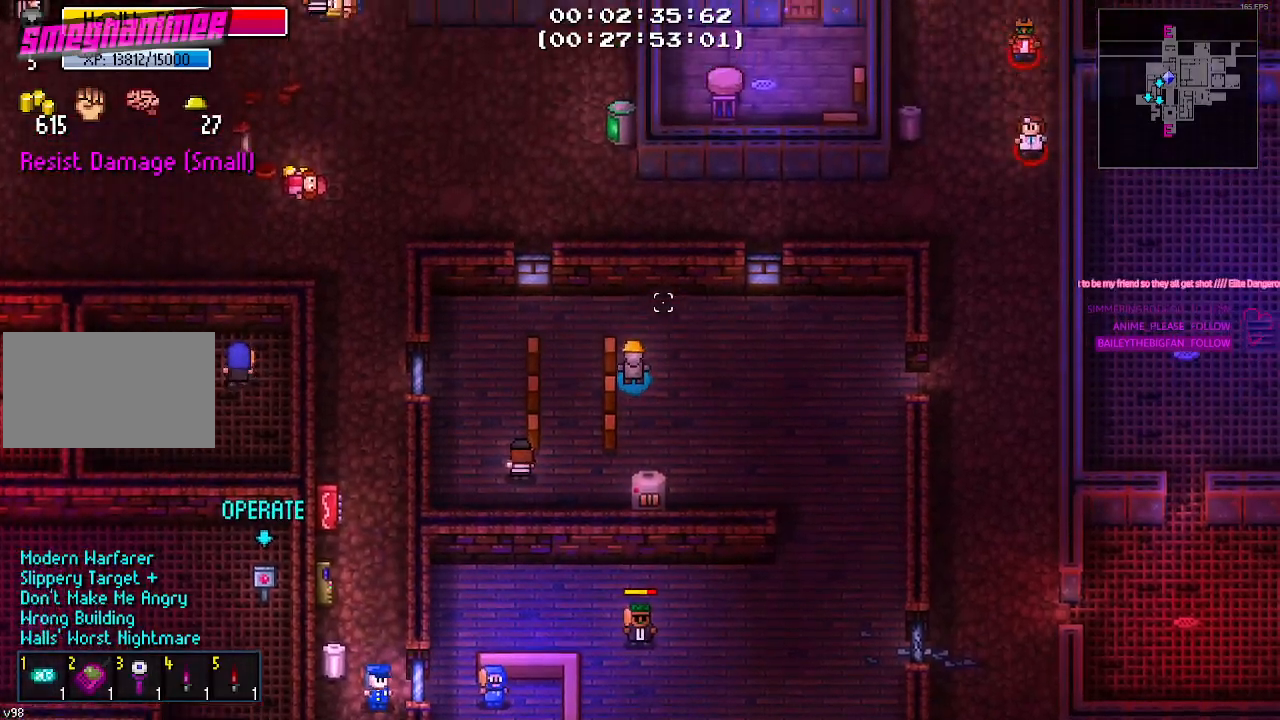
{"keys": [], "mouse": [], "mouse_move": "still", "events": []}
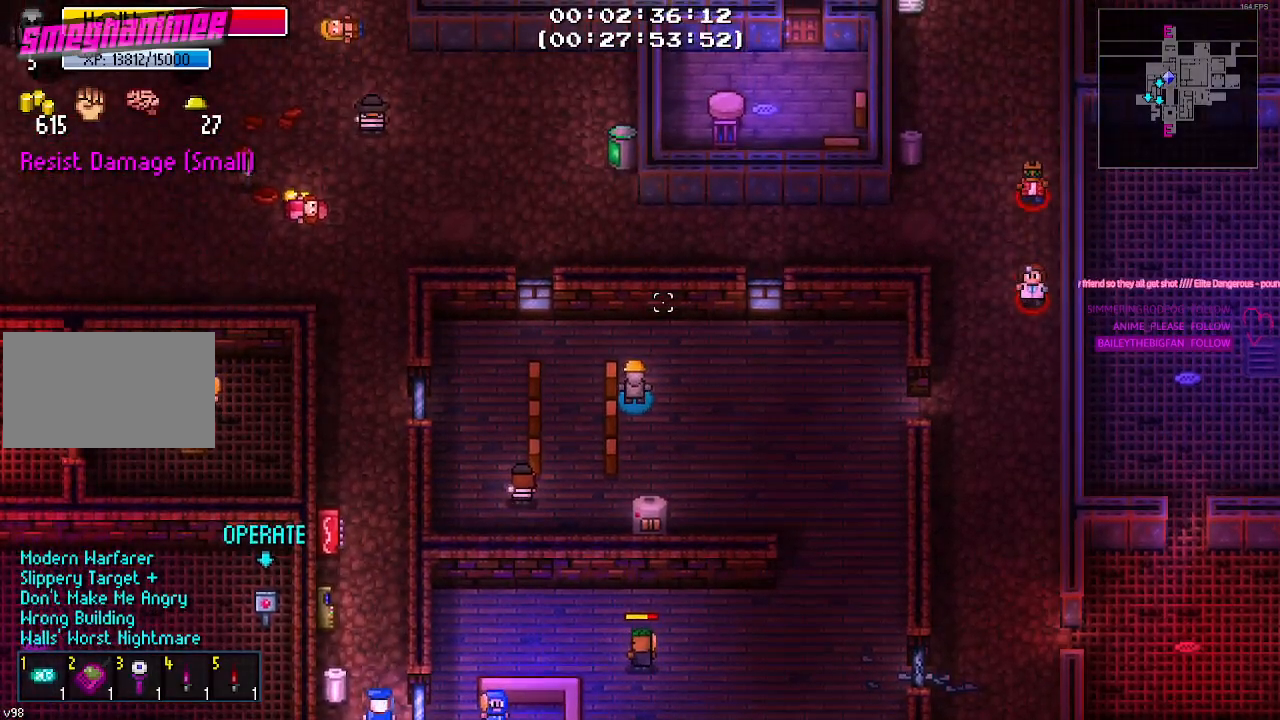
{"keys": [], "mouse": [], "mouse_move": "still", "events": []}
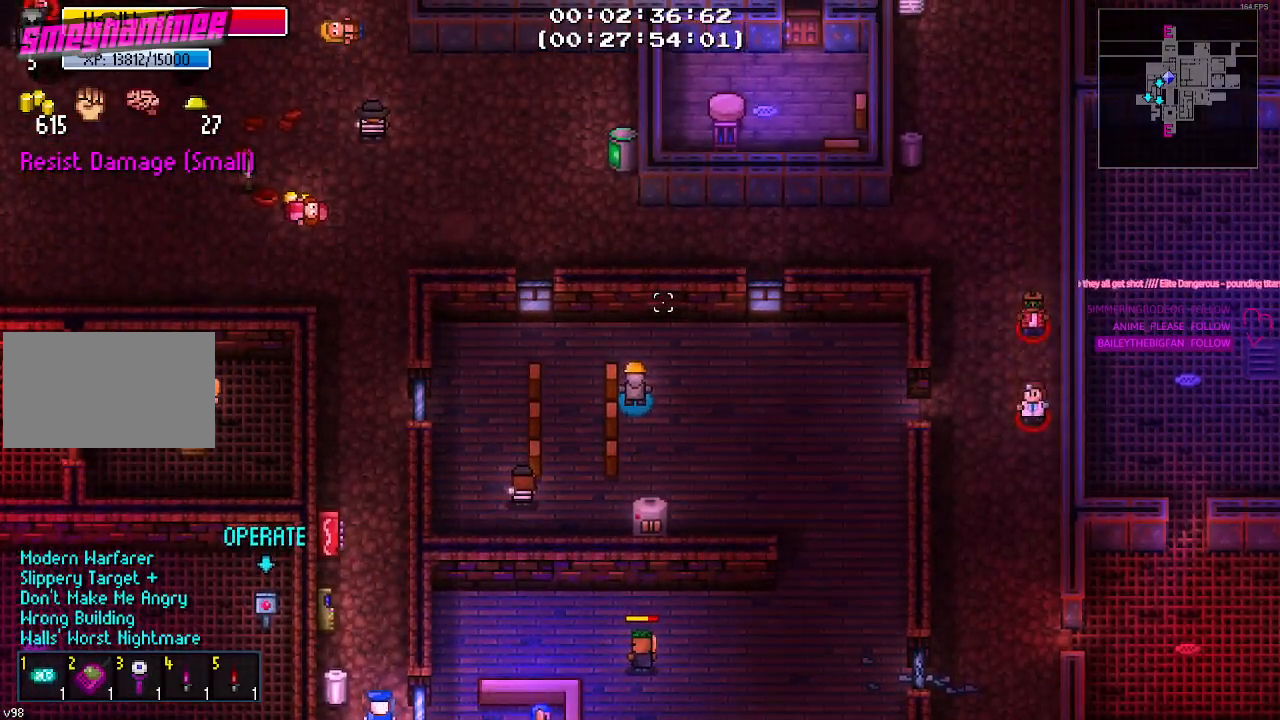
{"keys": [], "mouse": [], "mouse_move": "still", "events": []}
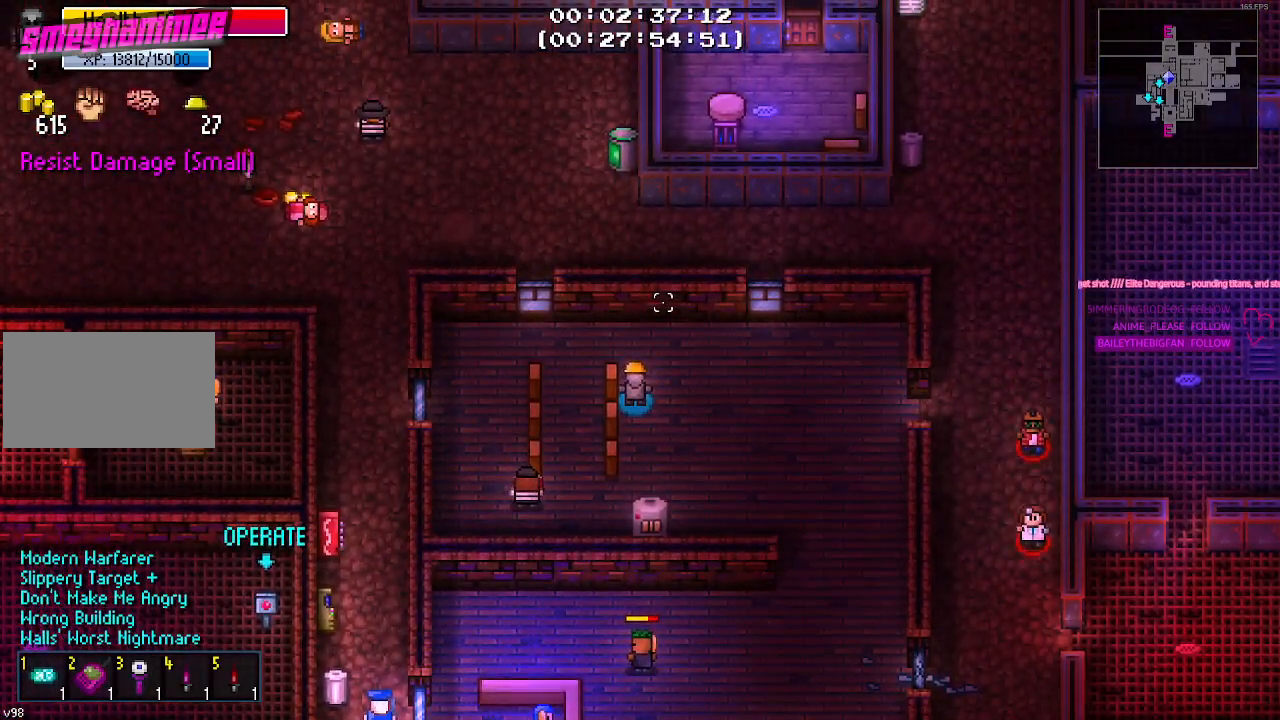
{"keys": [], "mouse": [], "mouse_move": "still", "events": []}
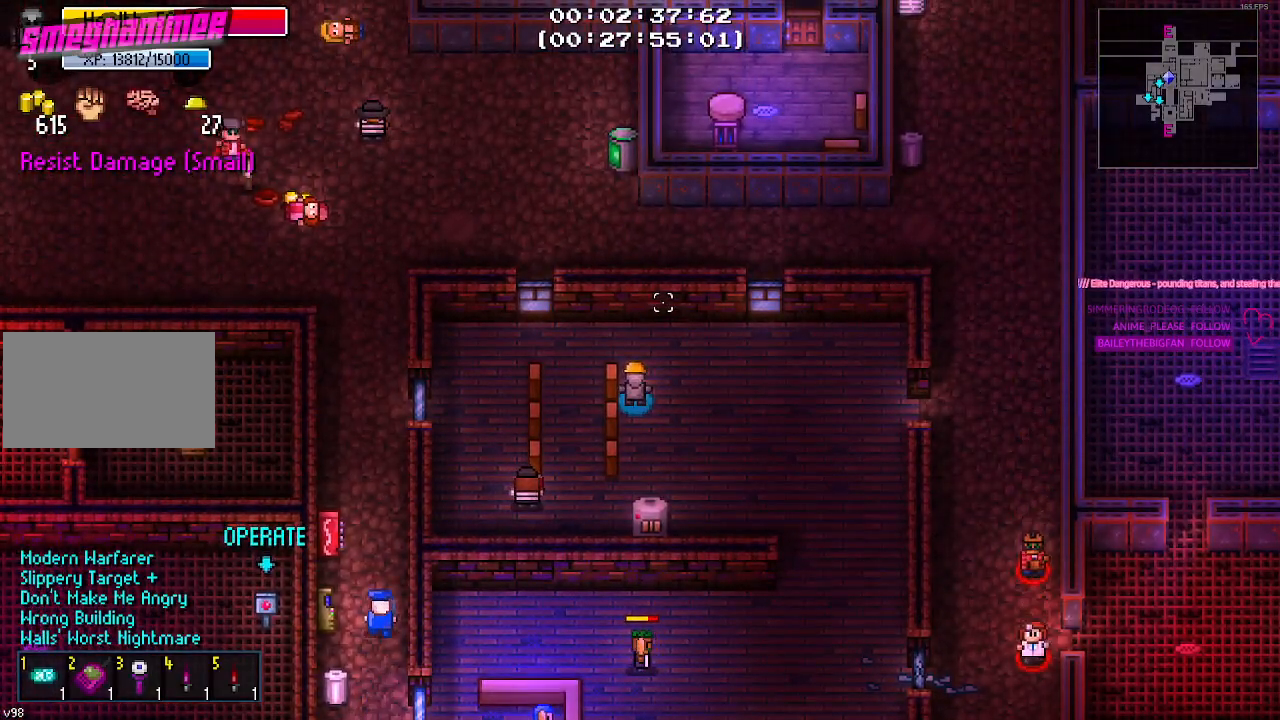
{"keys": [], "mouse": [], "mouse_move": "still", "events": [[217, "d", "down"], [417, "d", "up"]]}
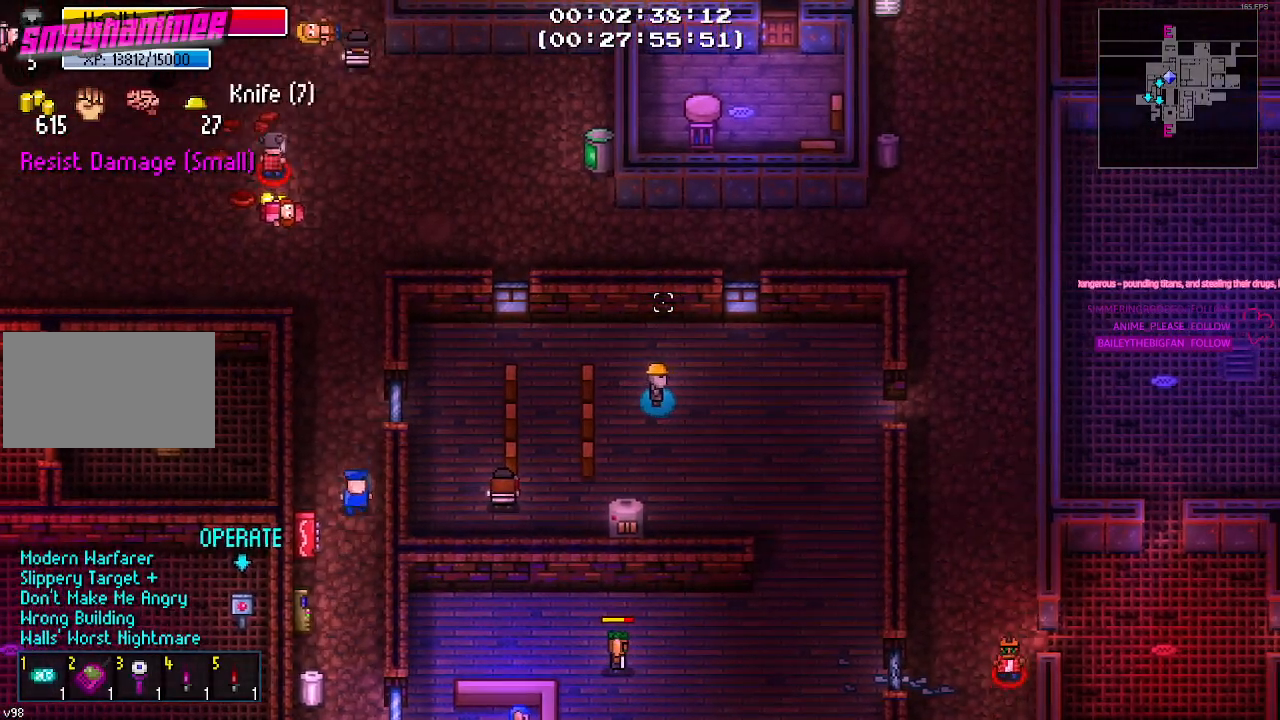
{"keys": [], "mouse": [], "mouse_move": "still", "events": []}
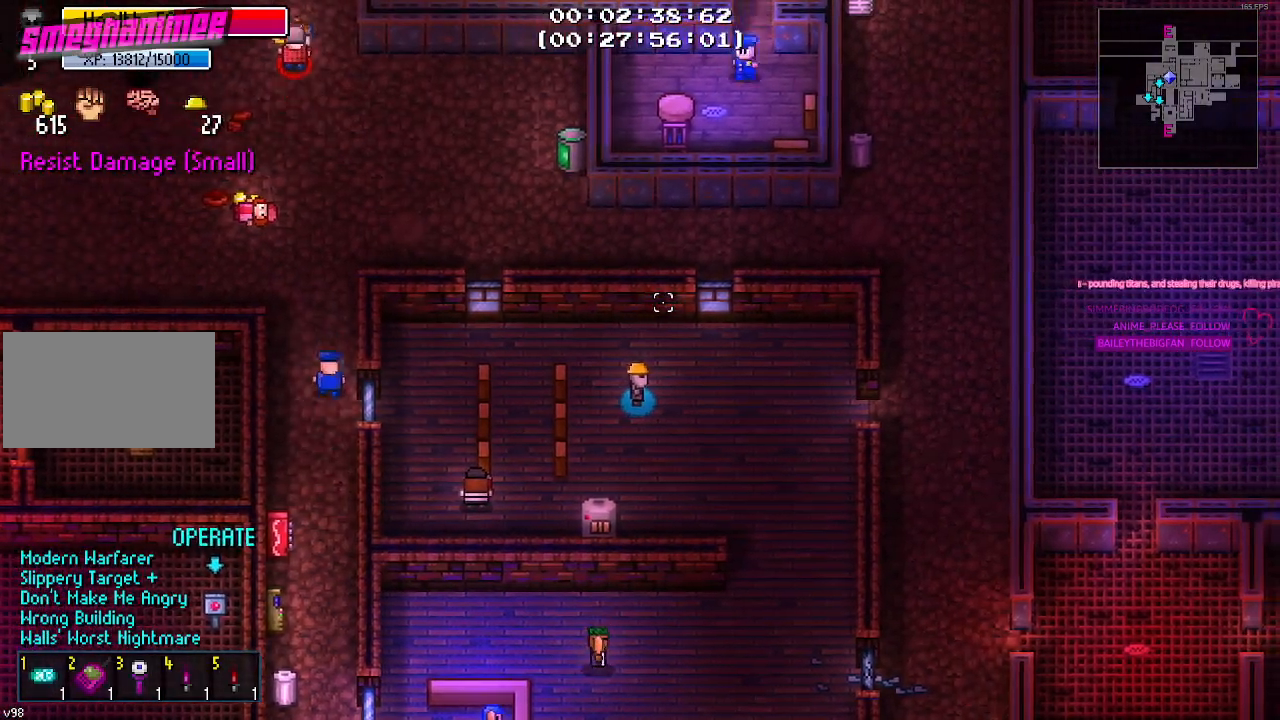
{"keys": [], "mouse": [], "mouse_move": "still"}
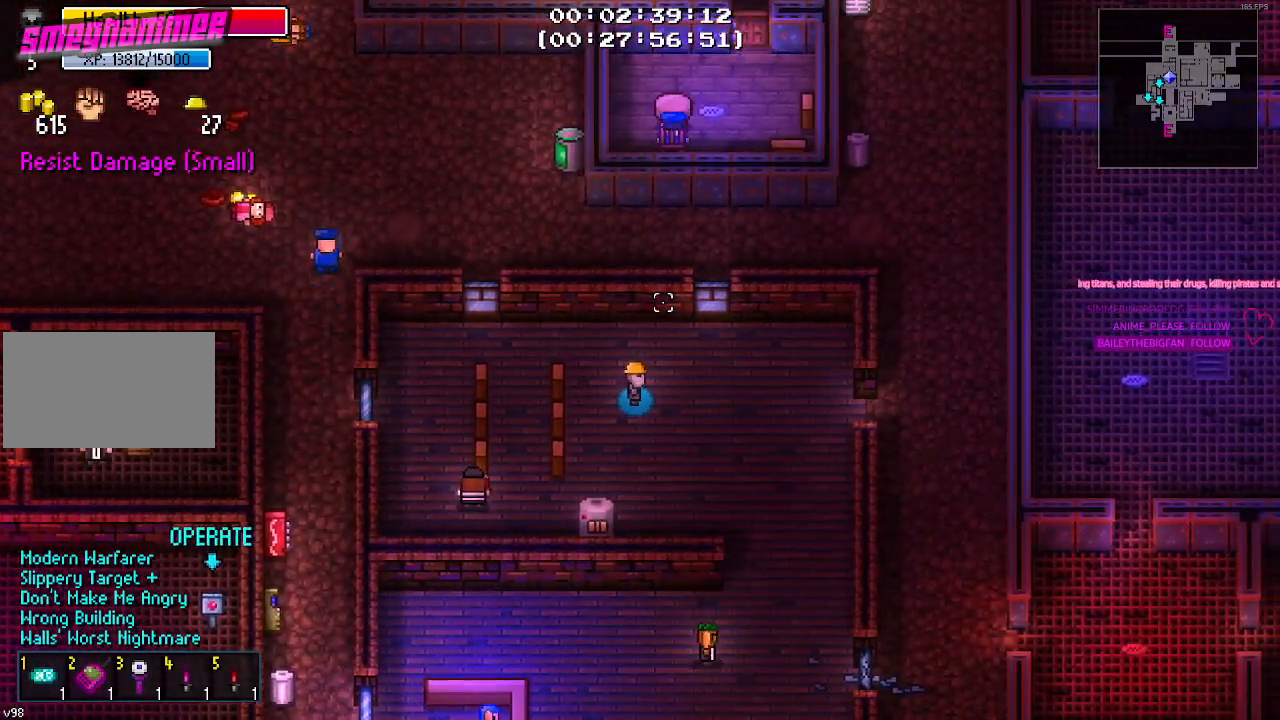
{"keys": ["w"], "mouse": [], "mouse_move": "still", "events": [[450, "w", "down"]]}
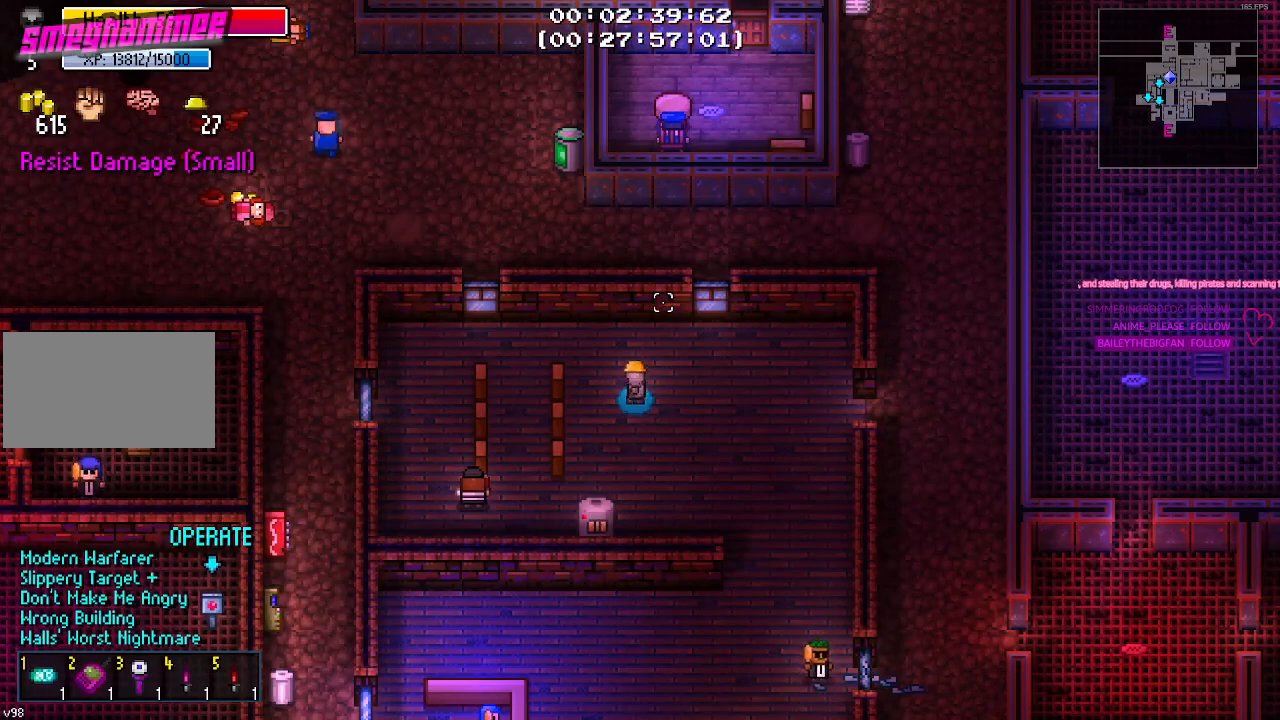
{"keys": ["w"], "mouse": [], "mouse_move": "still", "events": [[150, "a", "down"], [433, "a", "up"]]}
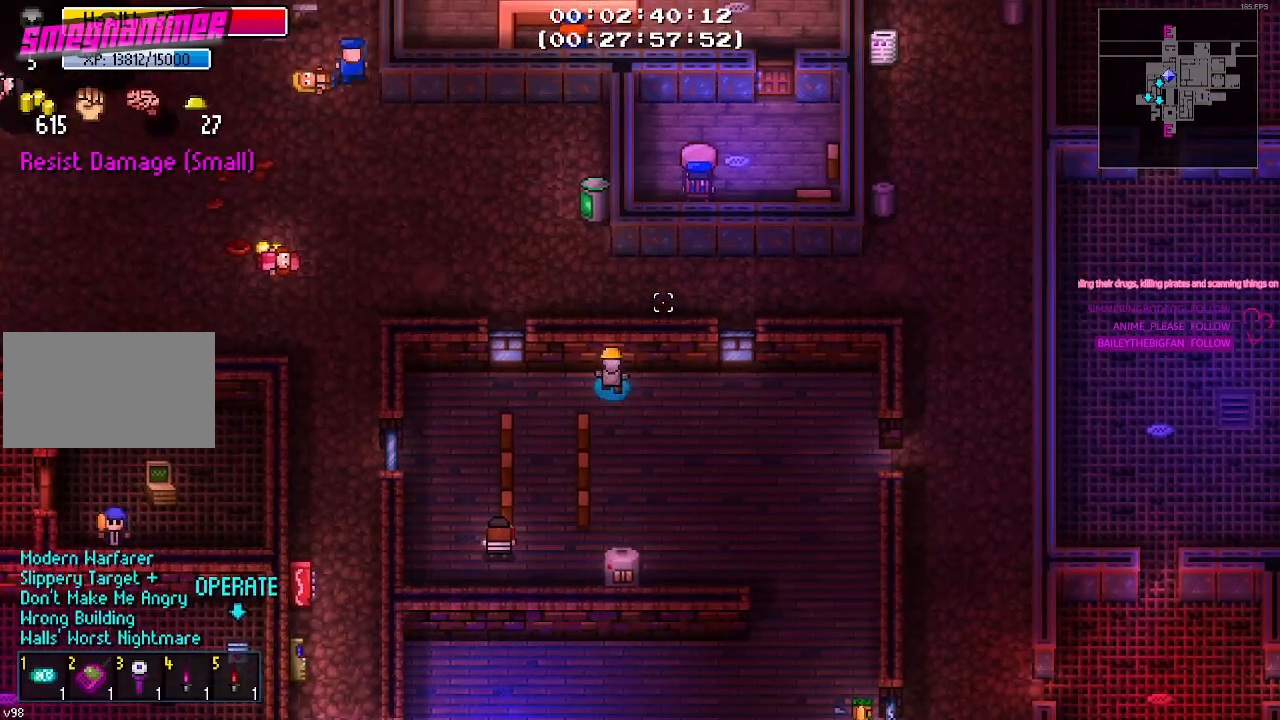
{"keys": [], "mouse": [], "mouse_move": "still", "events": [[67, "w", "up"]]}